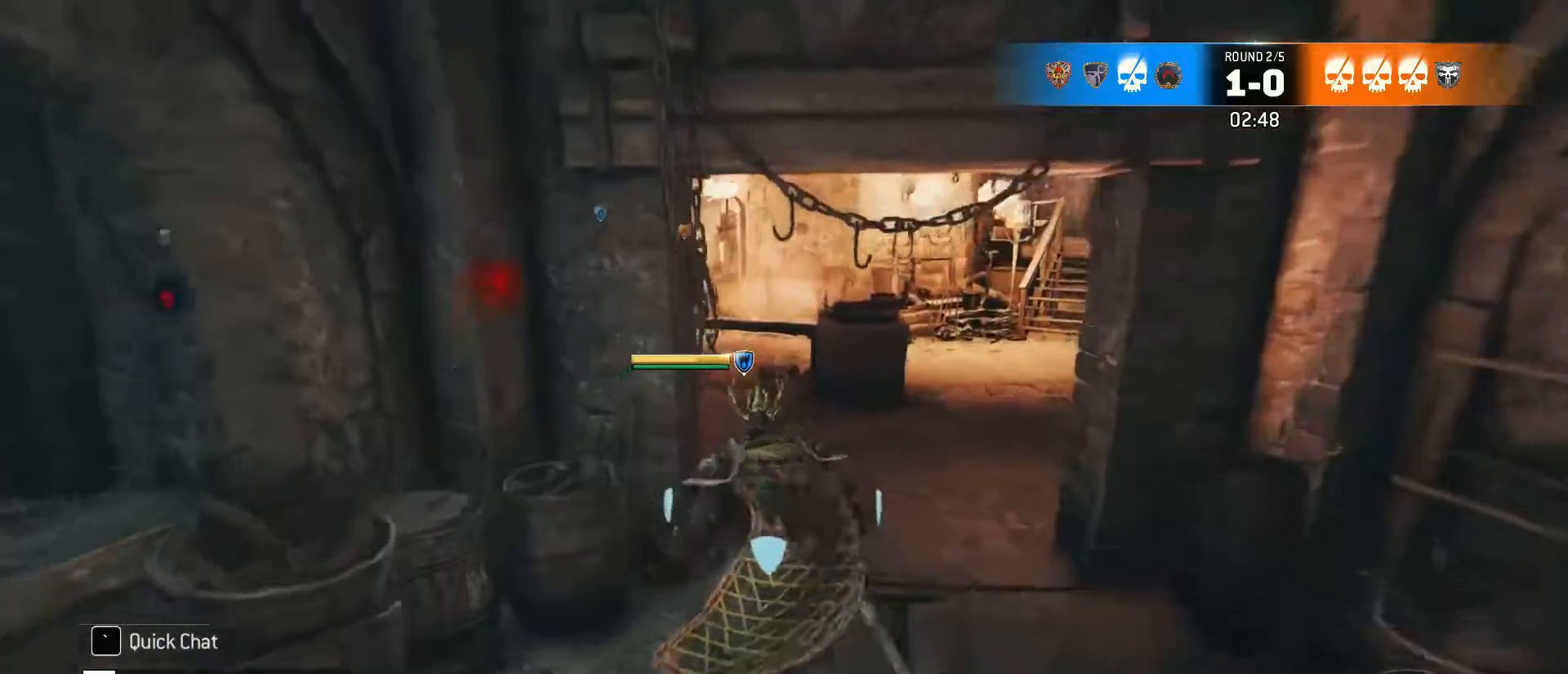
Gameplay with keyboard and mouse; each line is a JSON object with the keys and mouse buttons held at the frame after it. "events" lists presses ("down") and releases ("up") of "1", "2", "3", "4", "5", "a", "alt", "c", "caps_lock", "ctrl", "d", "e", "f", "g", "q", "r", "s", "shift", "space", "t", "tab", "v", "w", "x", "z", "mouse_left", "mouse_wheel" and "mouse_right" between this image and that frame as [ms after this image, input, new state], when the widget could be followed in between. "mouse_left", "mouse_wheel", "mouse_right" = the "left", "wheel", "right" buttons of the "mouse" list. No other keys are recorded. "wheel" means that the mouse wheel is clicked or scrolled. Not read: mouse_move.
{"keys": ["a", "shift", "w"], "mouse": [], "events": [[417, "a", "down"]]}
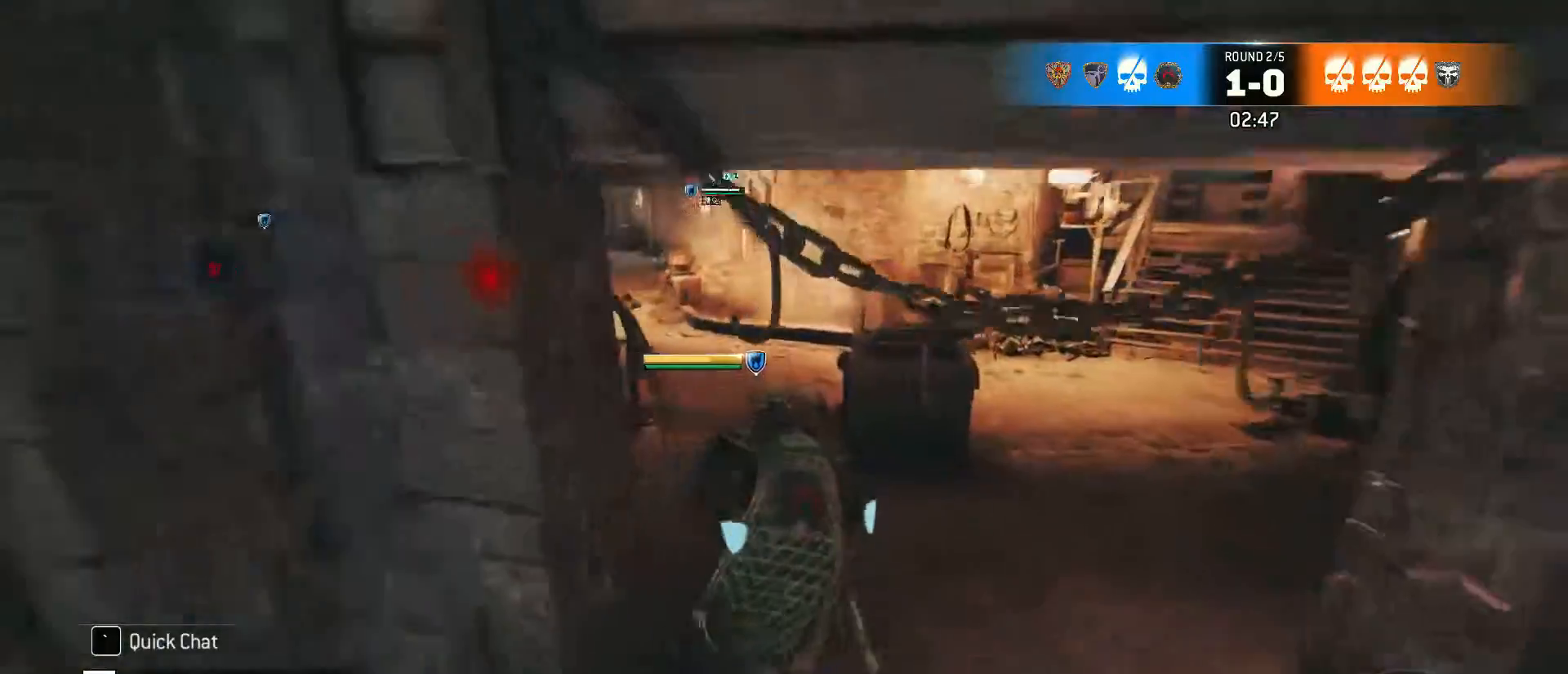
{"keys": ["a", "shift", "w"], "mouse": [], "events": []}
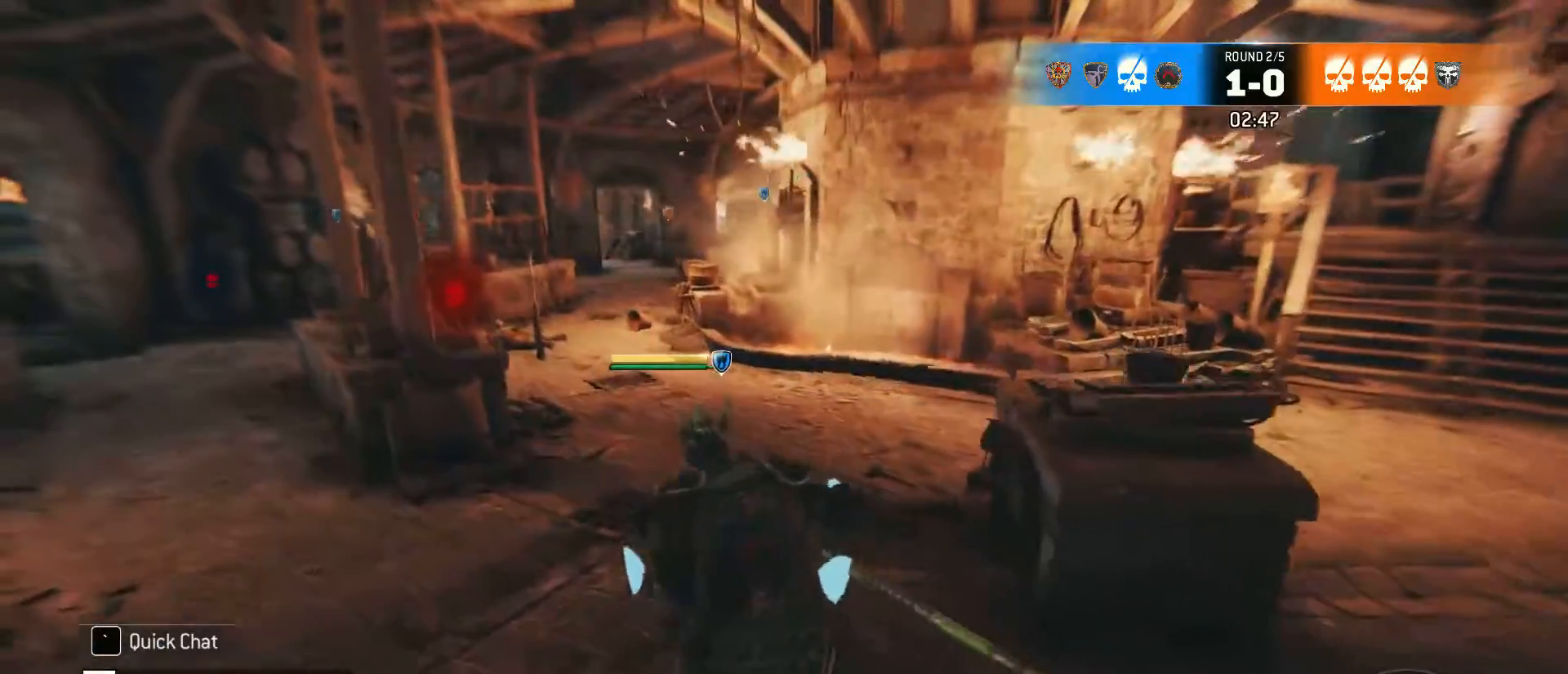
{"keys": ["a", "shift", "w"], "mouse": [], "events": []}
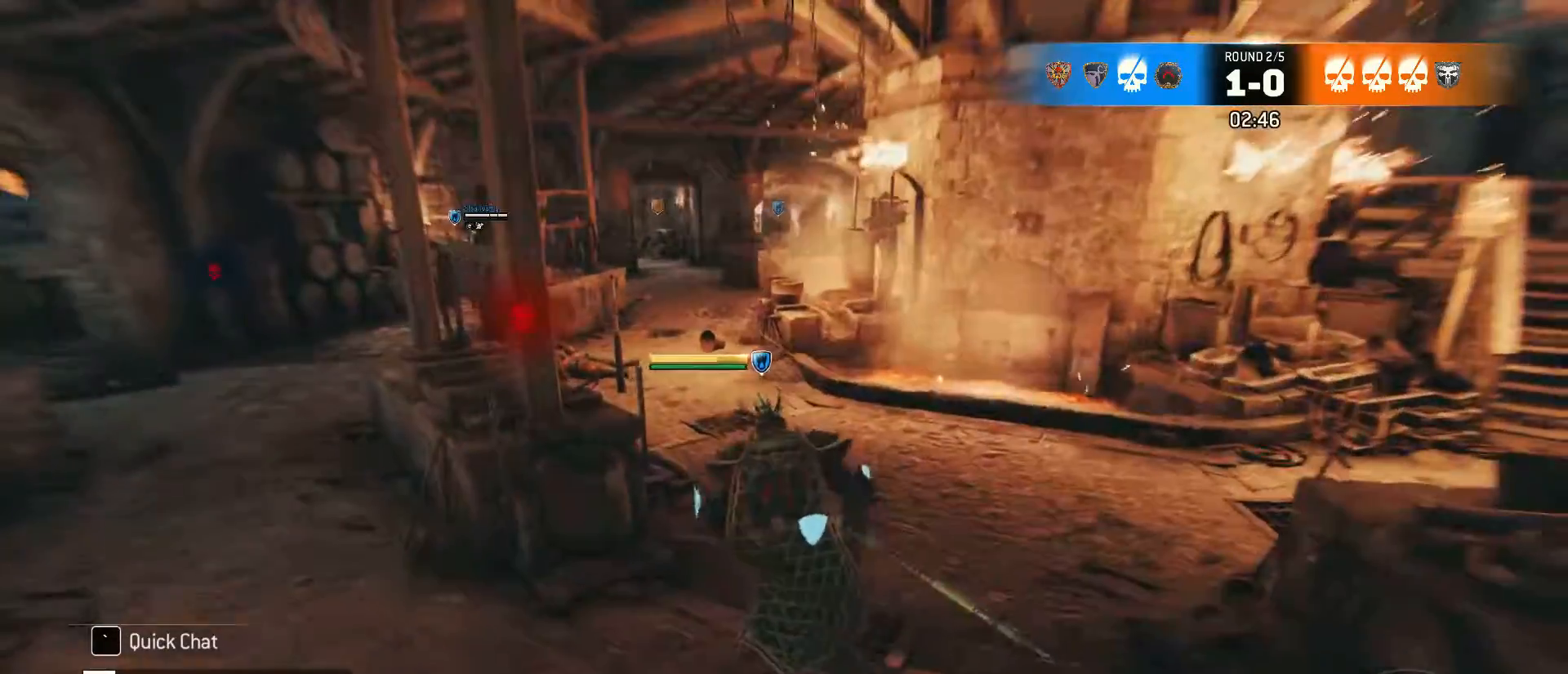
{"keys": ["a", "shift", "w"], "mouse": [], "events": []}
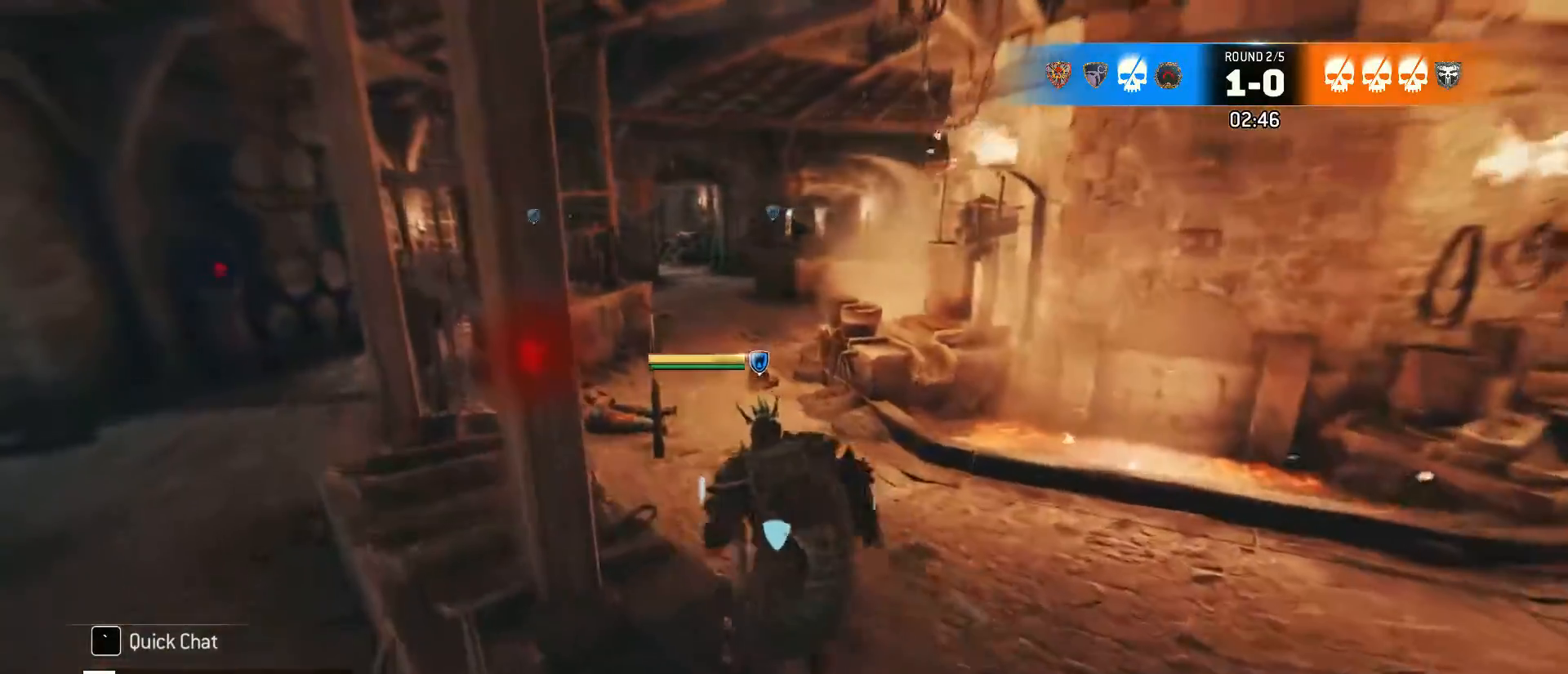
{"keys": ["tab", "w"], "mouse": [], "events": [[67, "a", "up"], [200, "shift", "up"], [300, "tab", "down"]]}
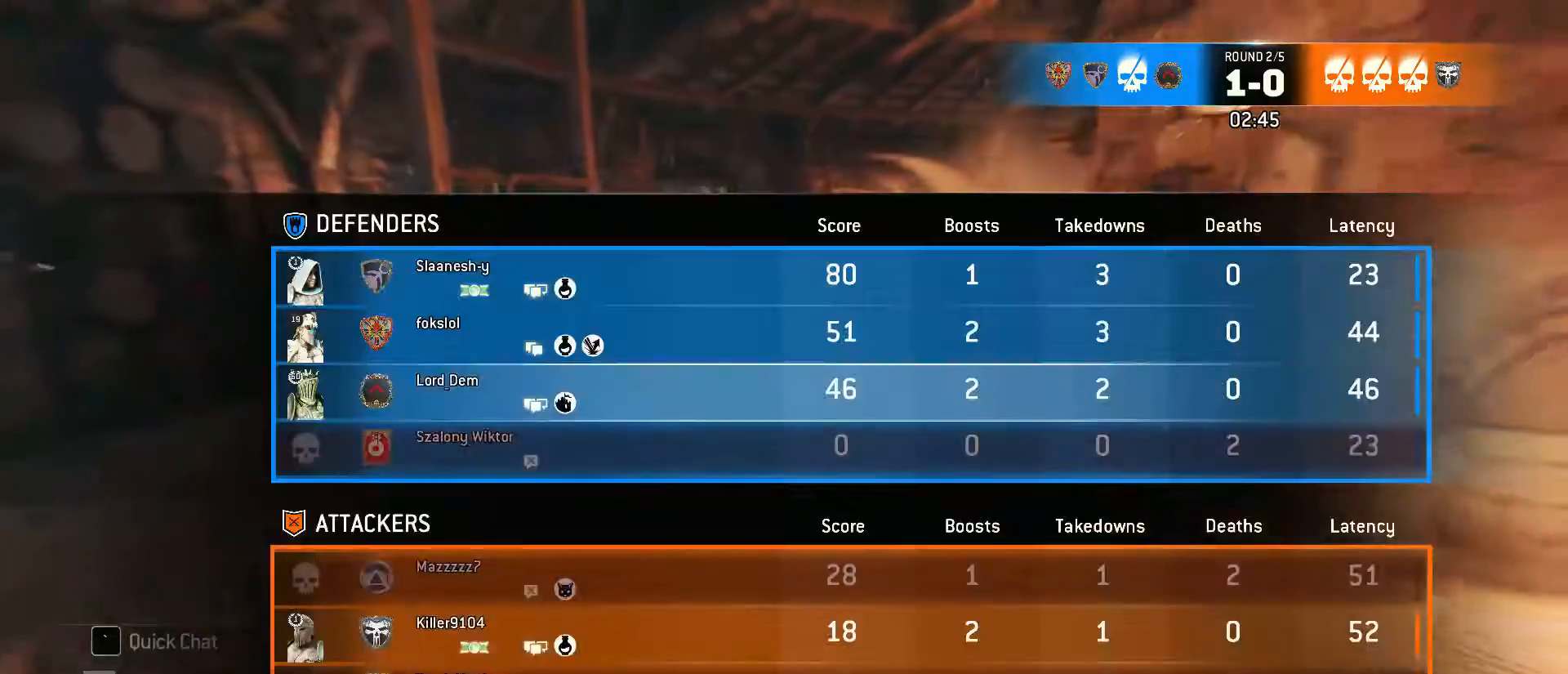
{"keys": ["tab", "w"], "mouse": [], "events": []}
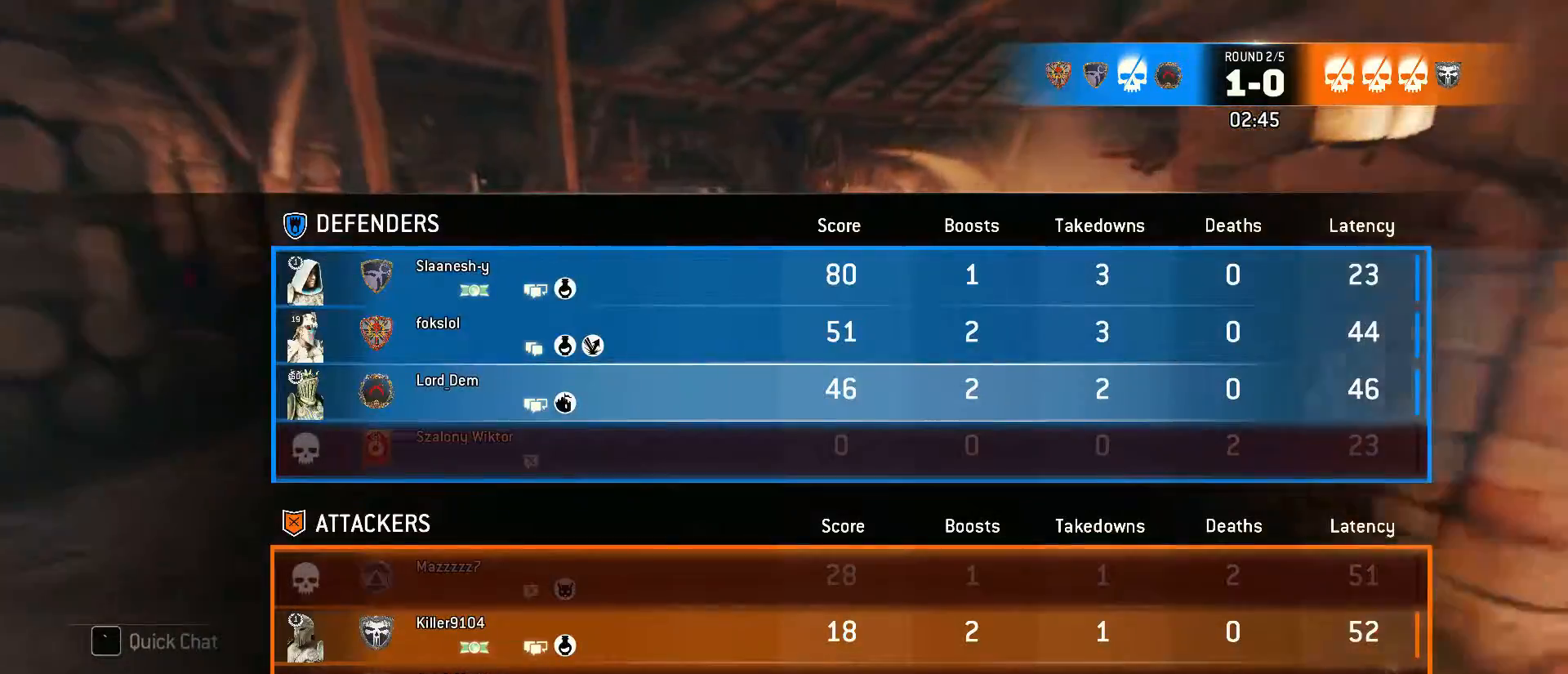
{"keys": ["w"], "mouse": [], "events": [[333, "tab", "up"]]}
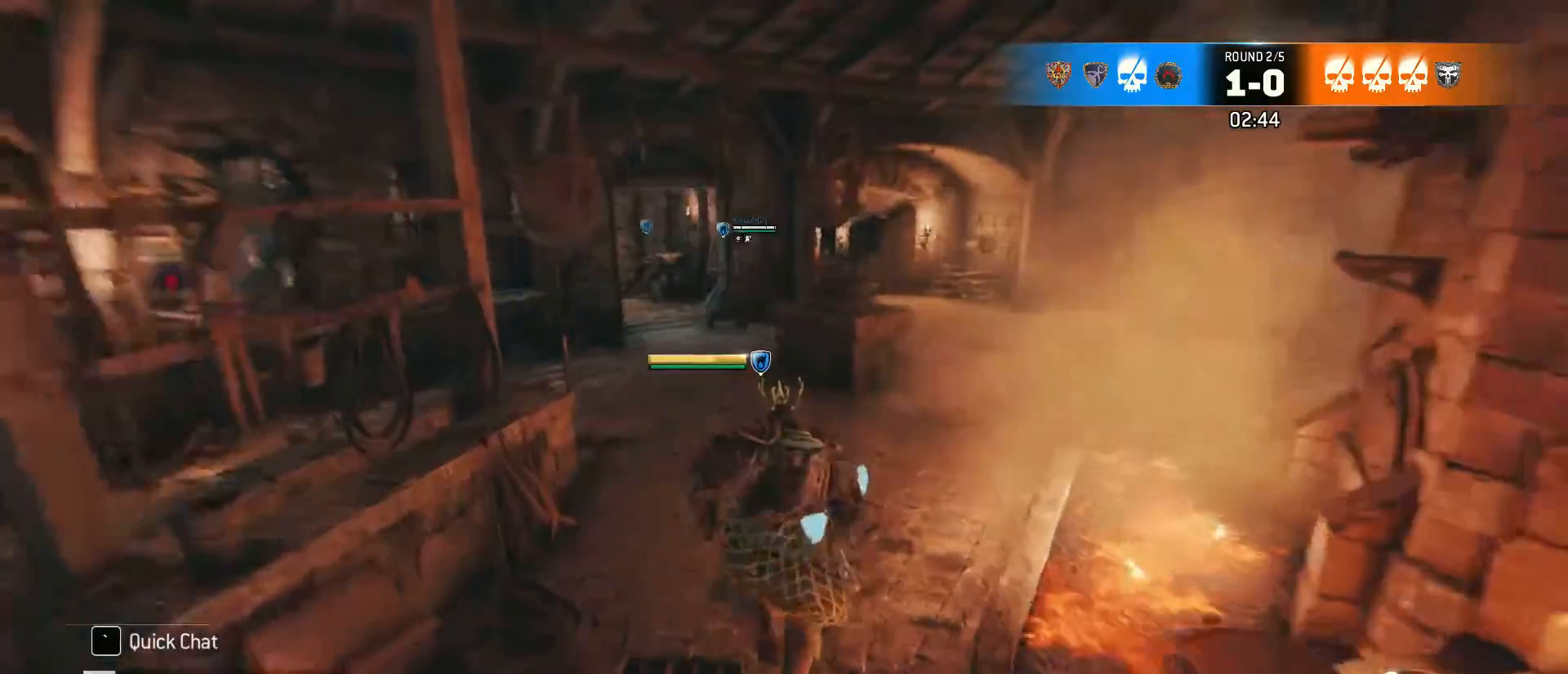
{"keys": ["a", "shift", "w"], "mouse": [], "events": [[17, "shift", "down"], [250, "a", "down"]]}
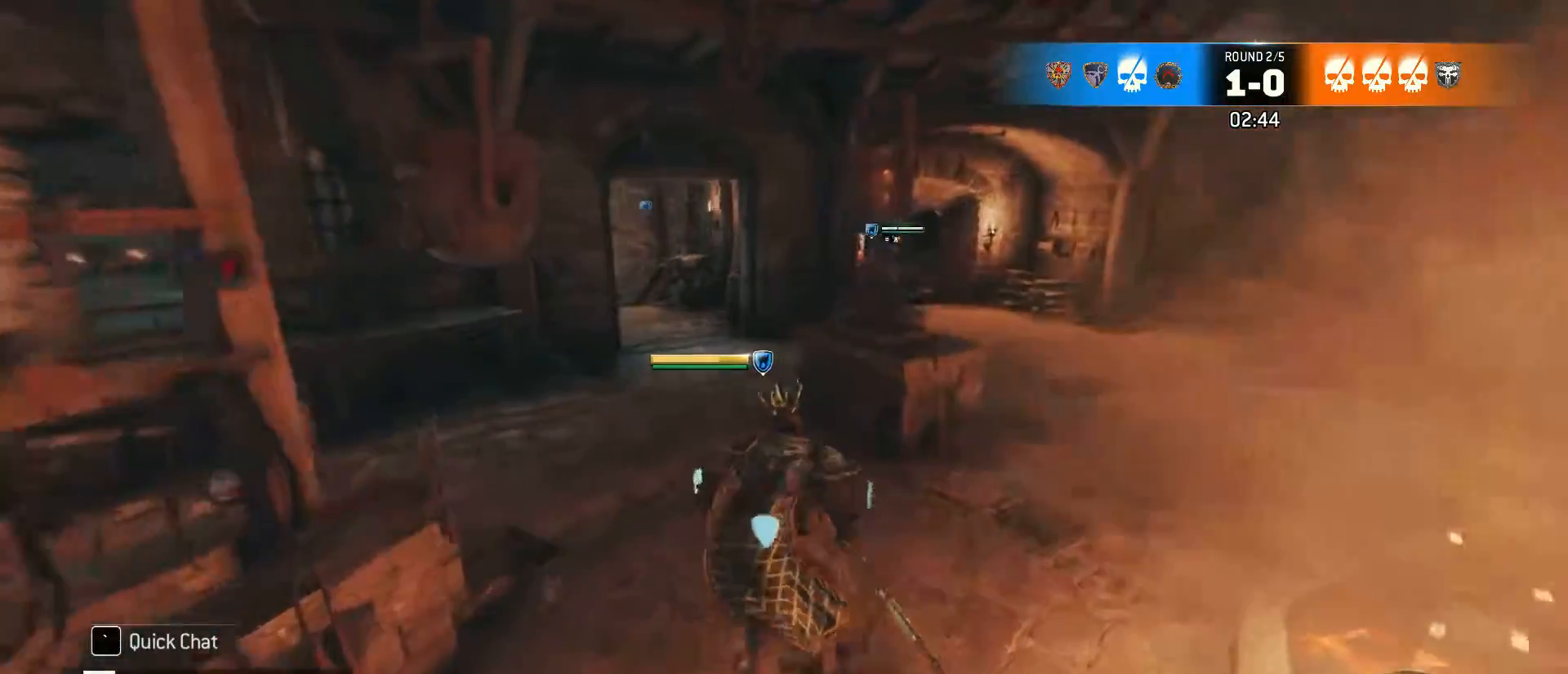
{"keys": ["shift", "w"], "mouse": [], "events": [[217, "a", "up"]]}
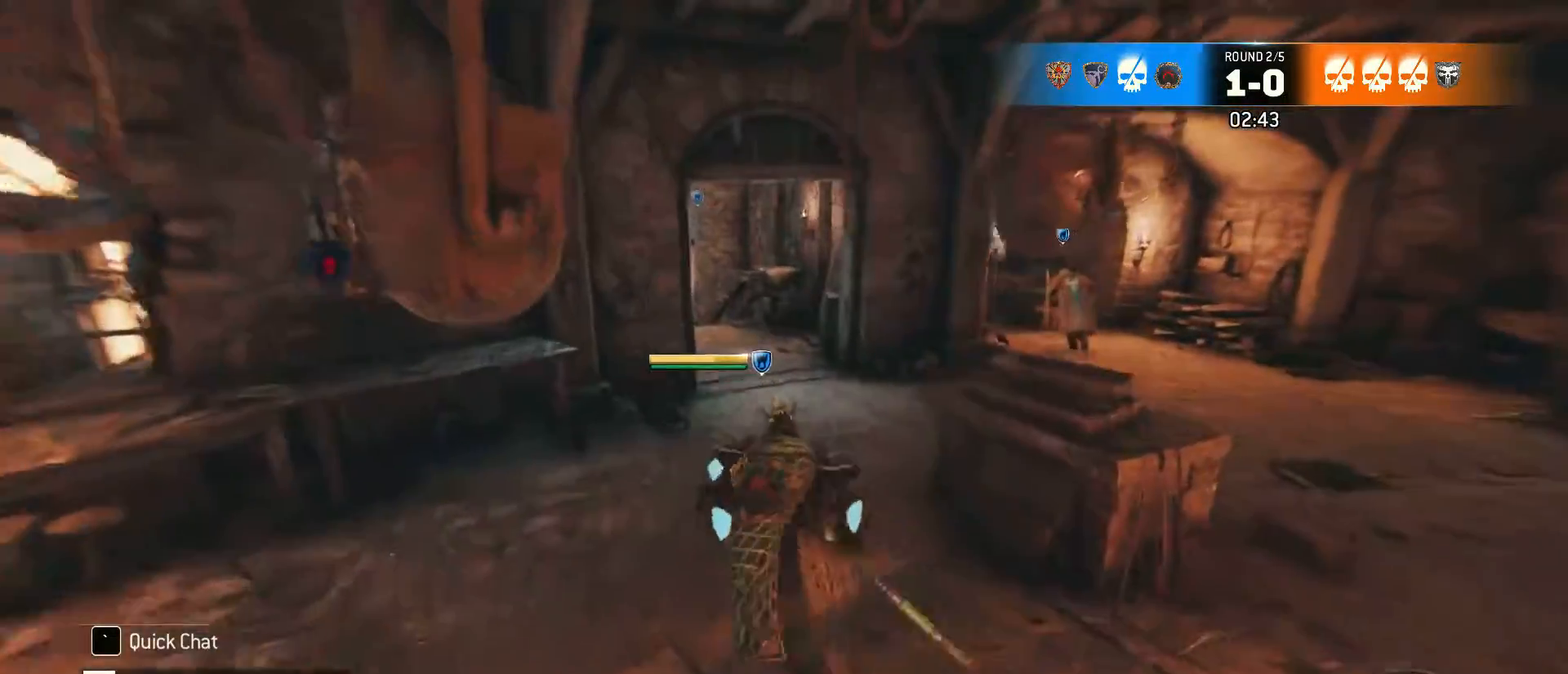
{"keys": ["shift", "w"], "mouse": [], "events": []}
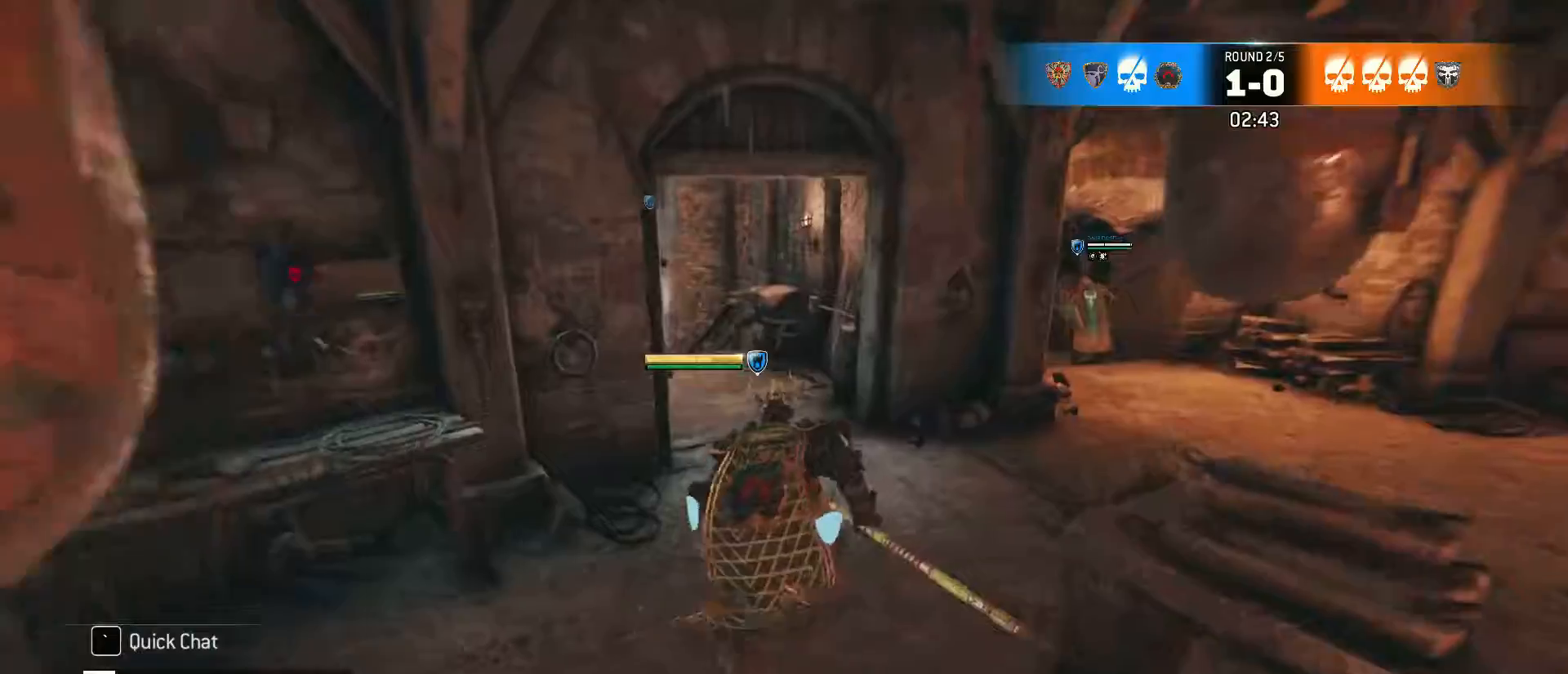
{"keys": ["shift", "w"], "mouse": [], "events": []}
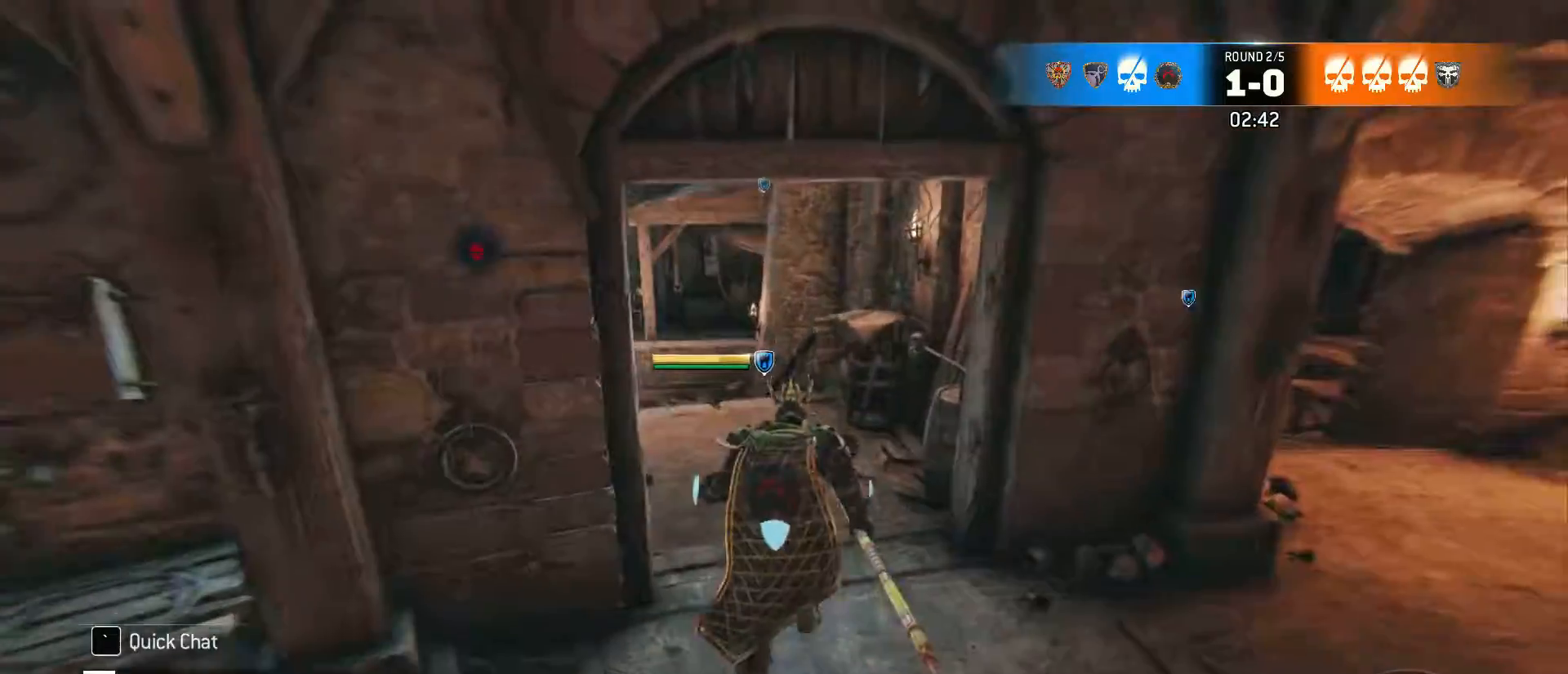
{"keys": ["a", "shift", "w"], "mouse": [], "events": [[450, "a", "down"]]}
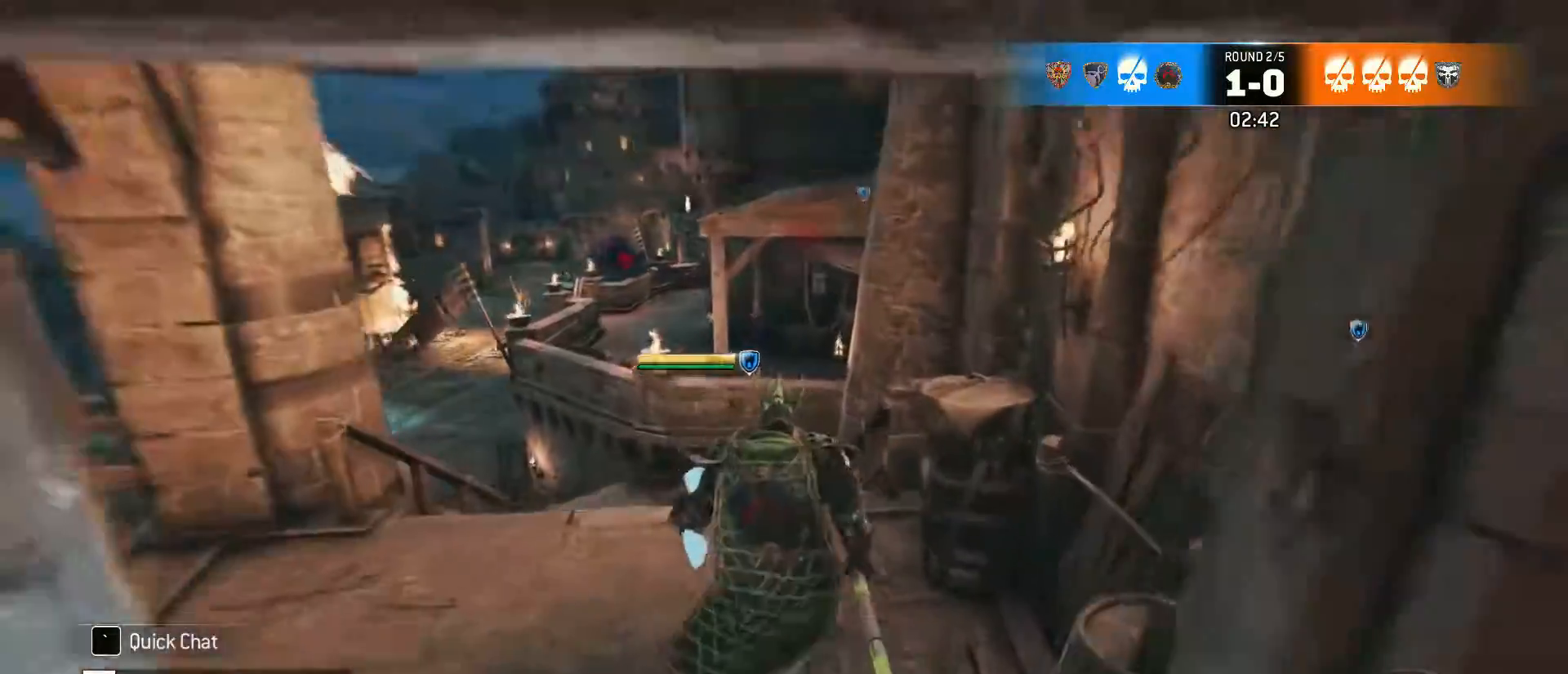
{"keys": ["shift", "w"], "mouse": [], "events": [[383, "a", "up"]]}
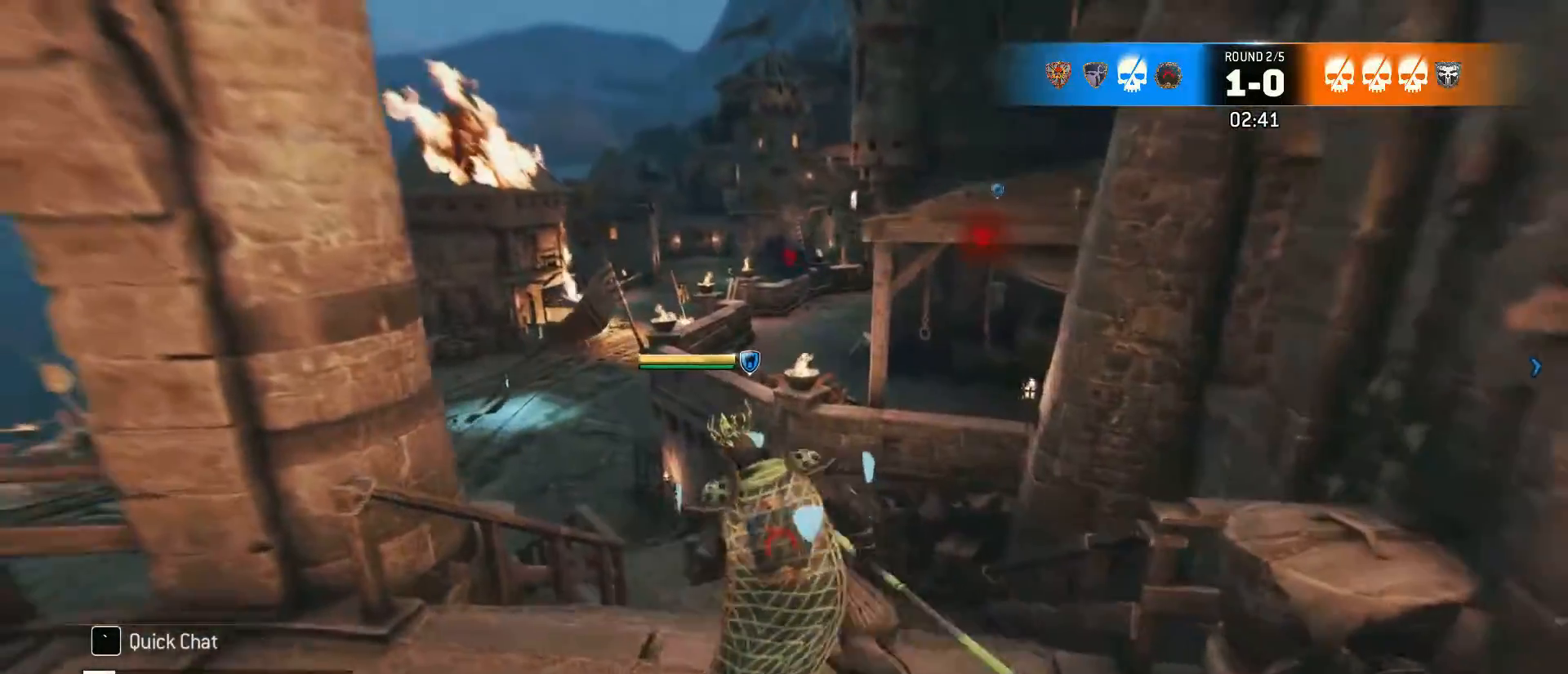
{"keys": ["shift", "w"], "mouse": [], "events": []}
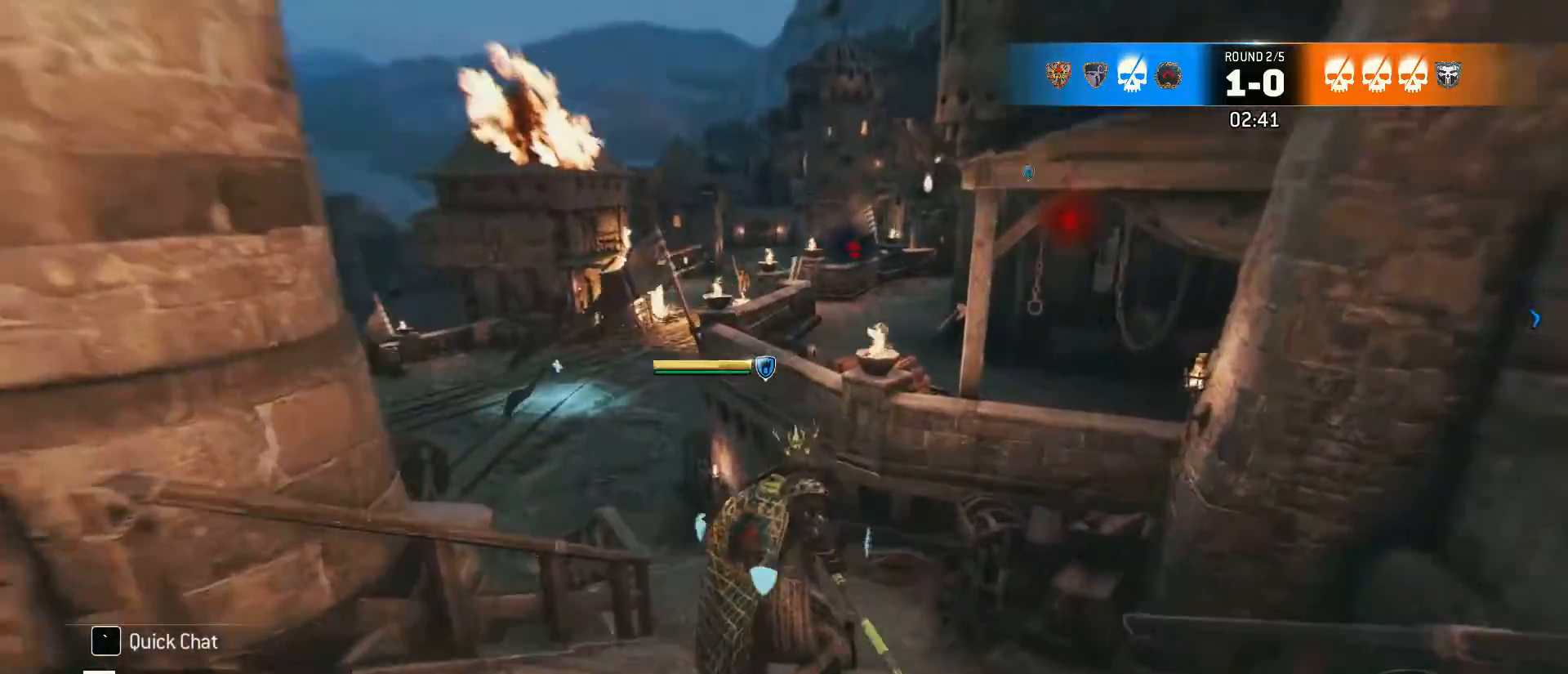
{"keys": ["a", "shift", "w"], "mouse": [], "events": [[400, "a", "down"]]}
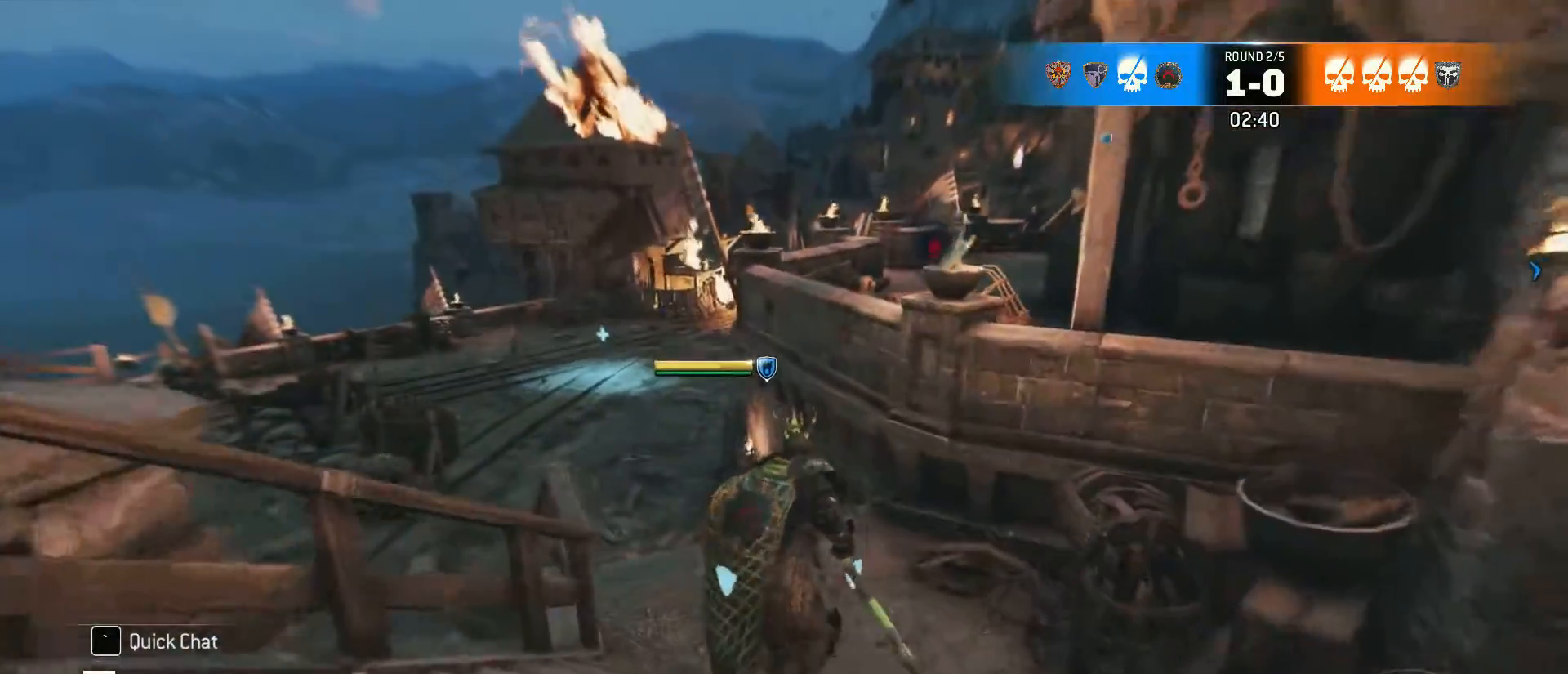
{"keys": ["shift", "w"], "mouse": [], "events": [[283, "a", "up"]]}
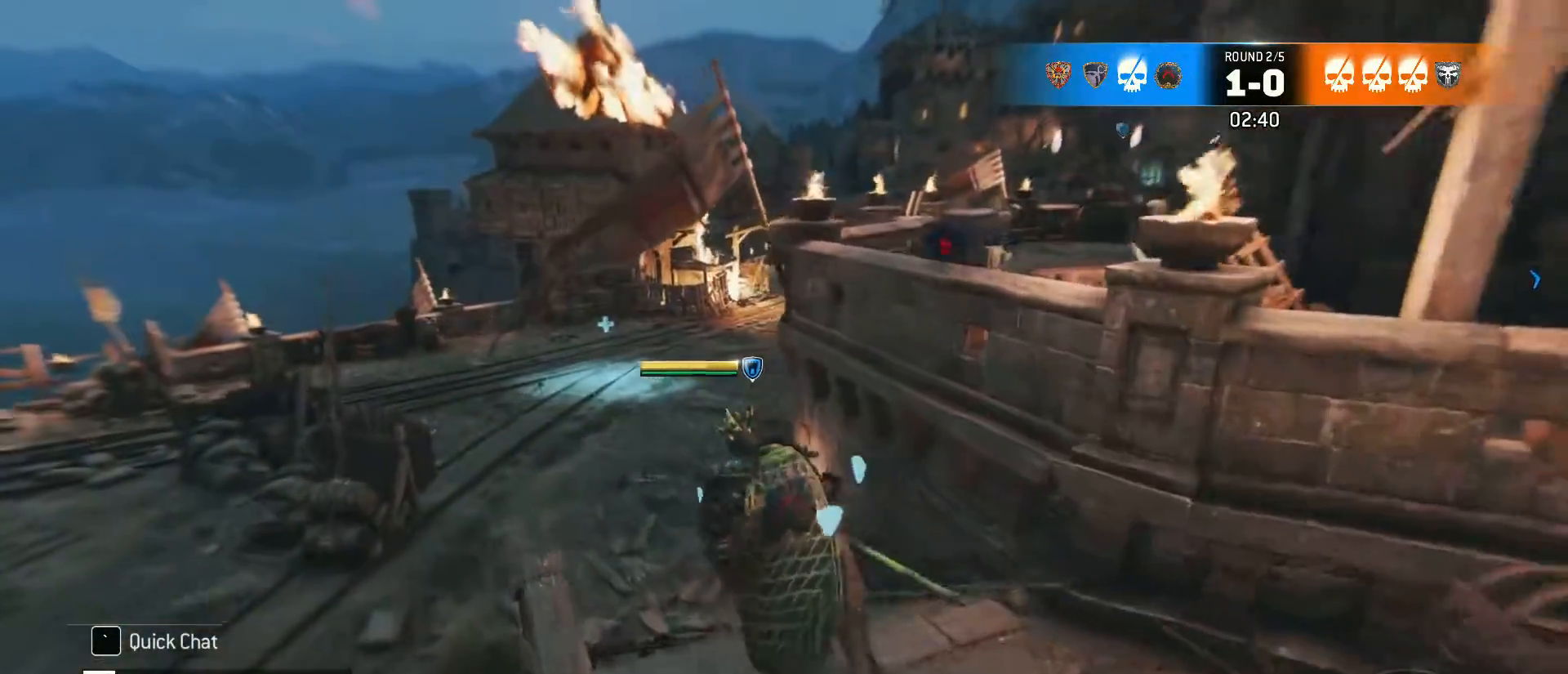
{"keys": ["a", "shift", "w"], "mouse": [], "events": [[117, "a", "down"]]}
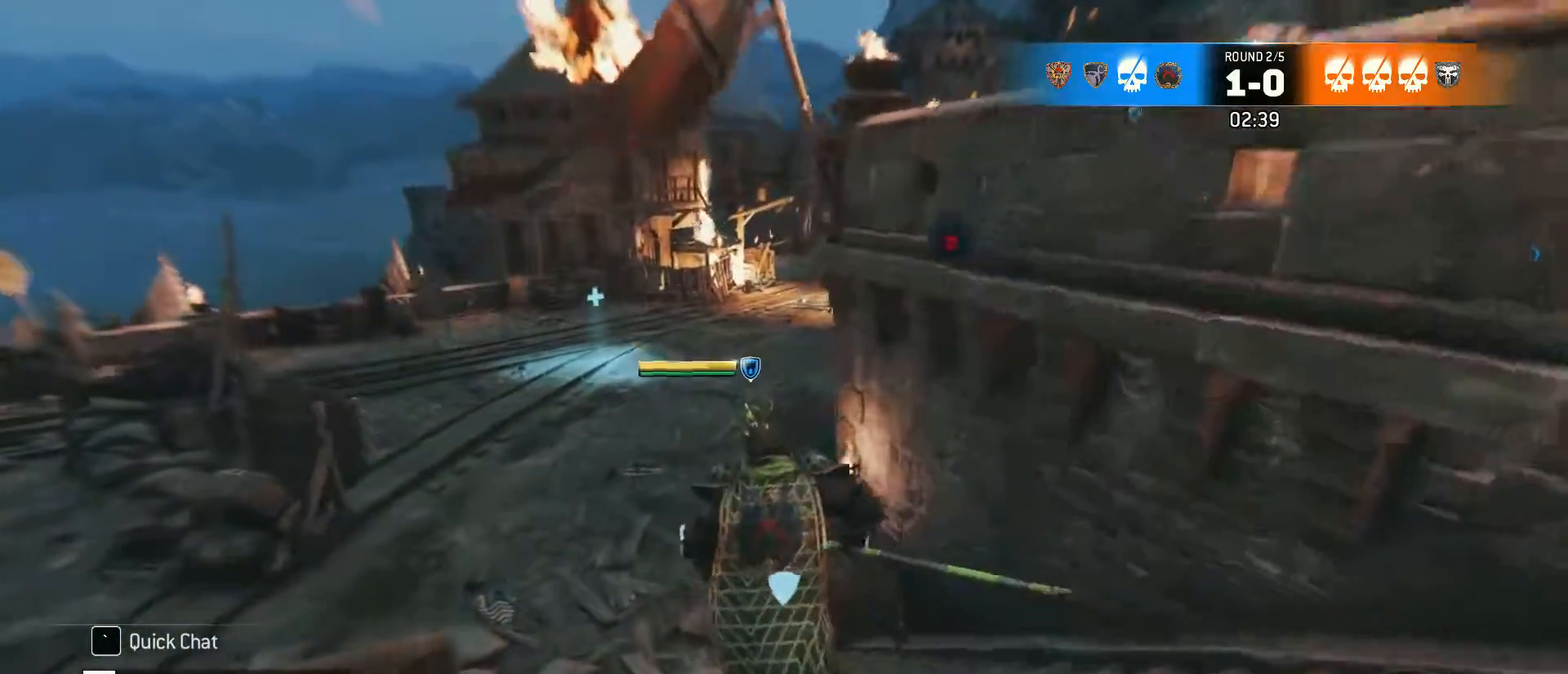
{"keys": ["a", "shift", "w"], "mouse": [], "events": [[217, "a", "up"], [500, "a", "down"]]}
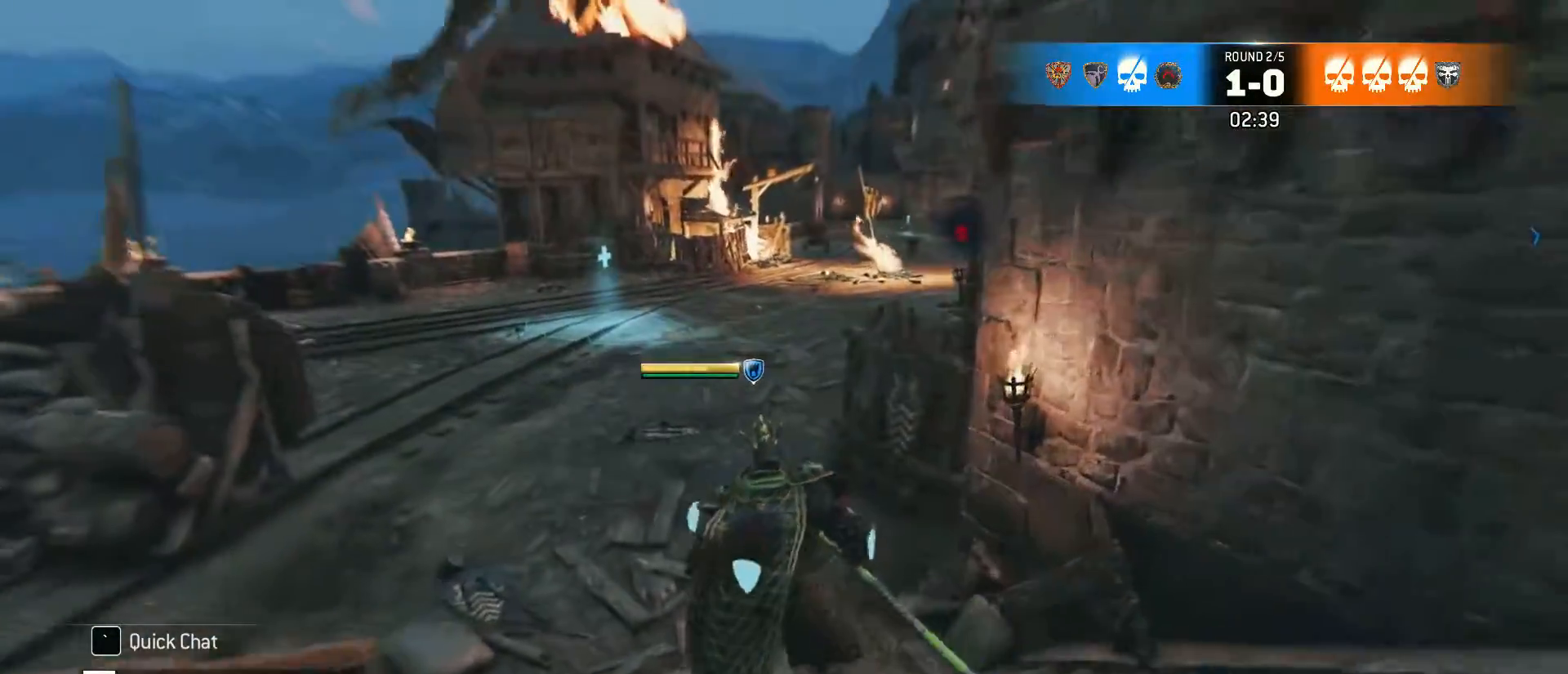
{"keys": ["a", "shift", "w"], "mouse": [], "events": []}
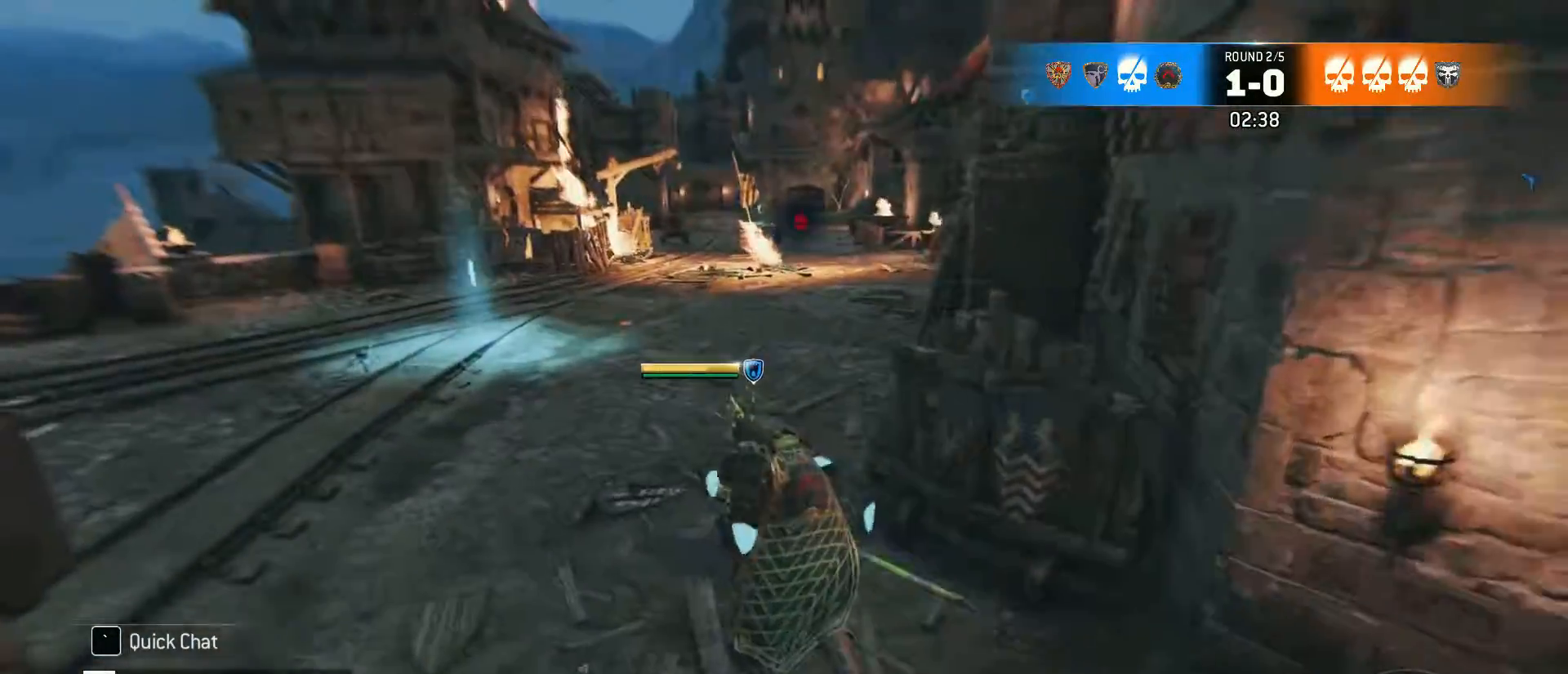
{"keys": ["a", "shift", "w"], "mouse": [], "events": []}
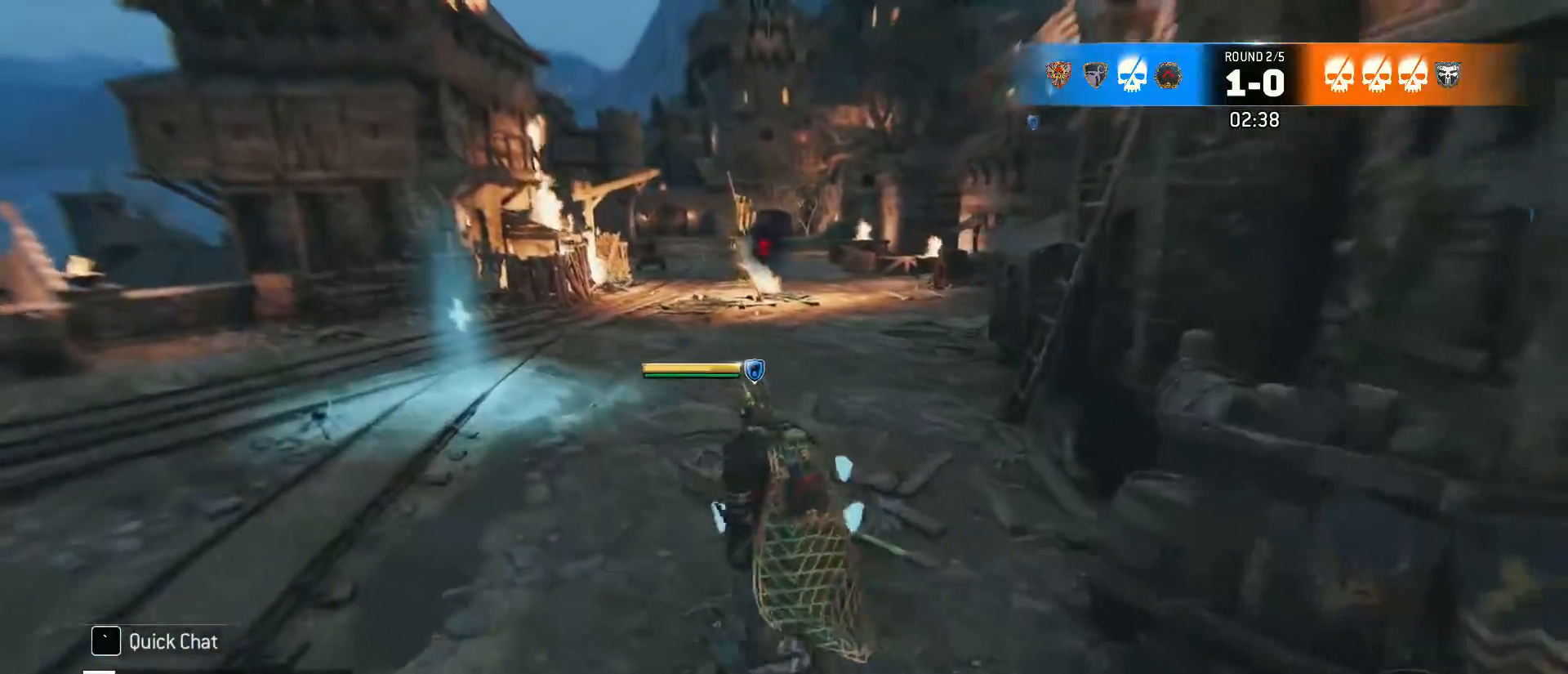
{"keys": ["a", "shift", "w"], "mouse": [], "events": []}
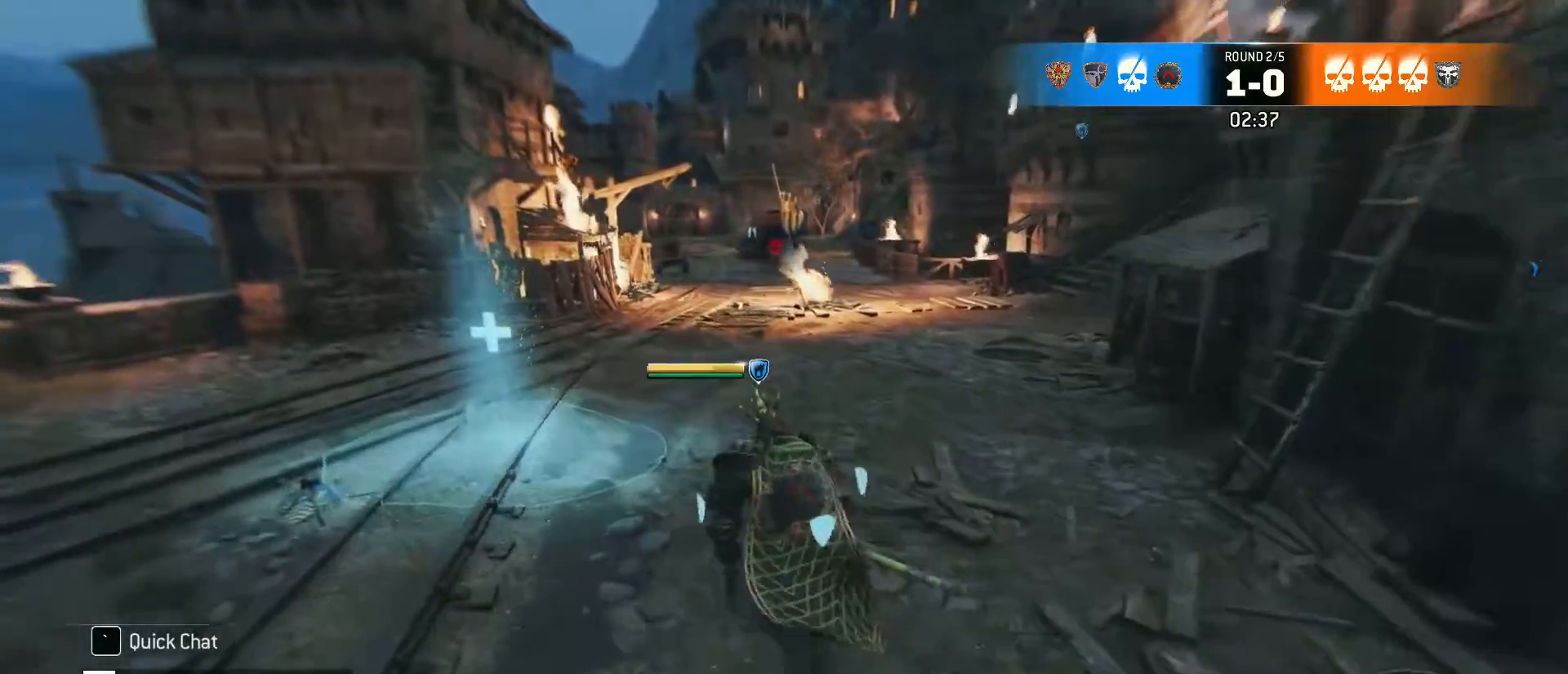
{"keys": ["a", "shift"], "mouse": [], "events": [[233, "w", "up"]]}
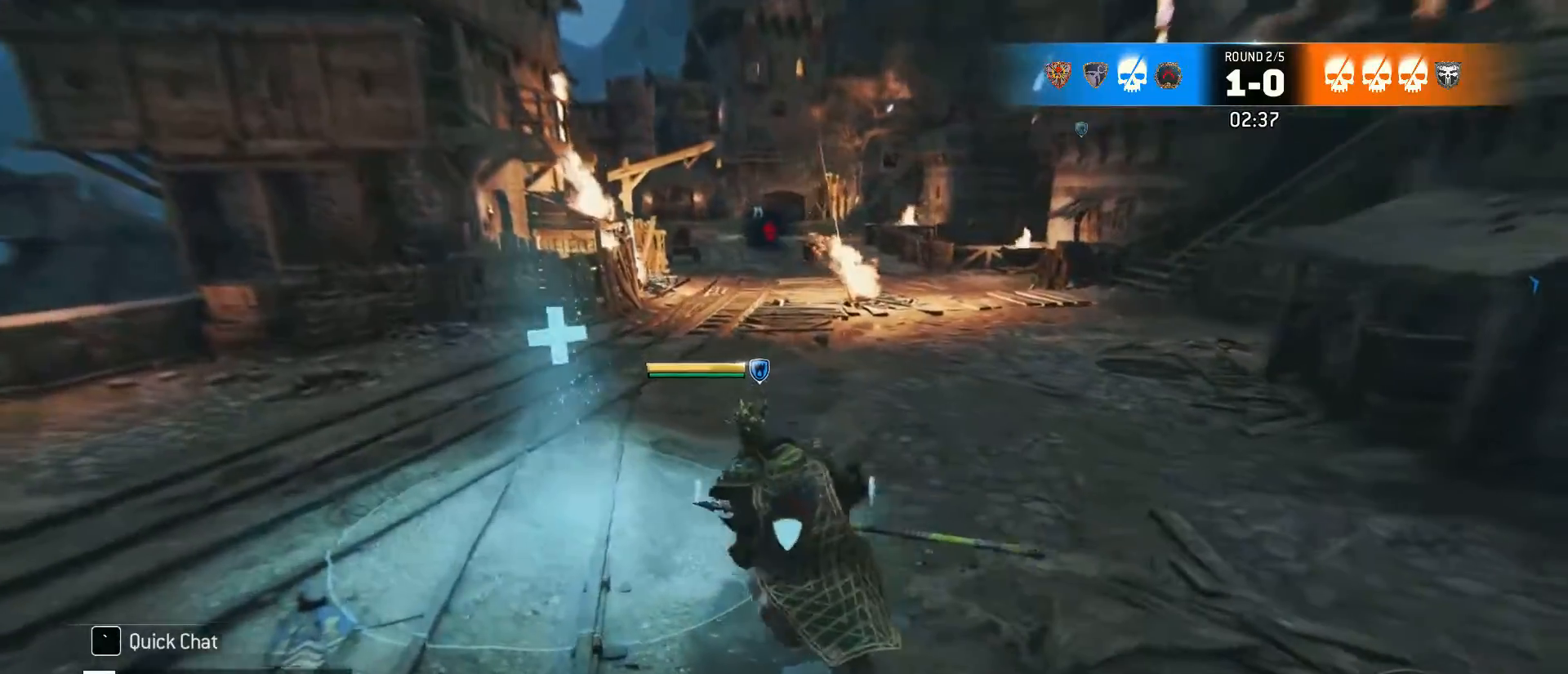
{"keys": ["a", "shift", "w"], "mouse": [], "events": [[150, "a", "up"], [200, "shift", "up"], [400, "w", "down"], [433, "a", "down"], [433, "shift", "down"]]}
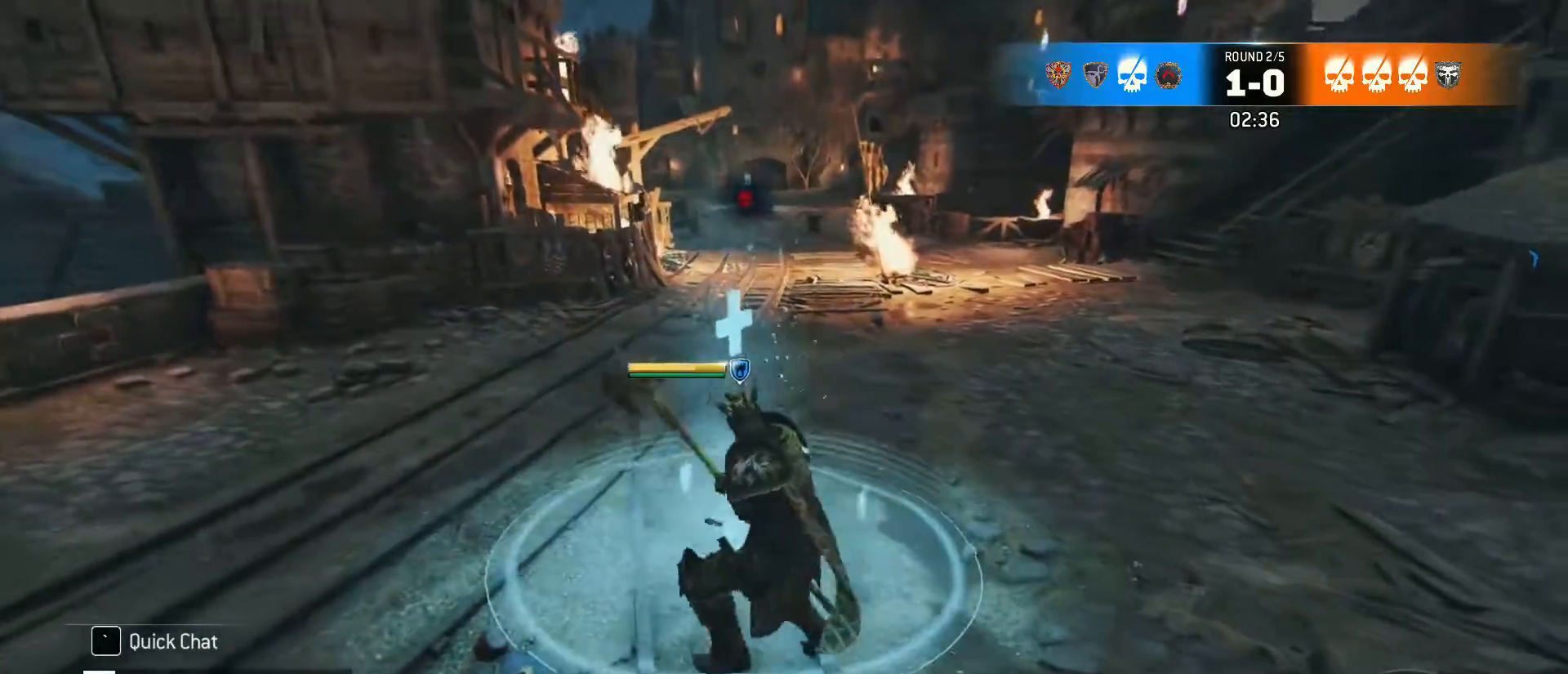
{"keys": [], "mouse": [], "events": [[267, "a", "up"], [317, "shift", "up"], [317, "w", "up"]]}
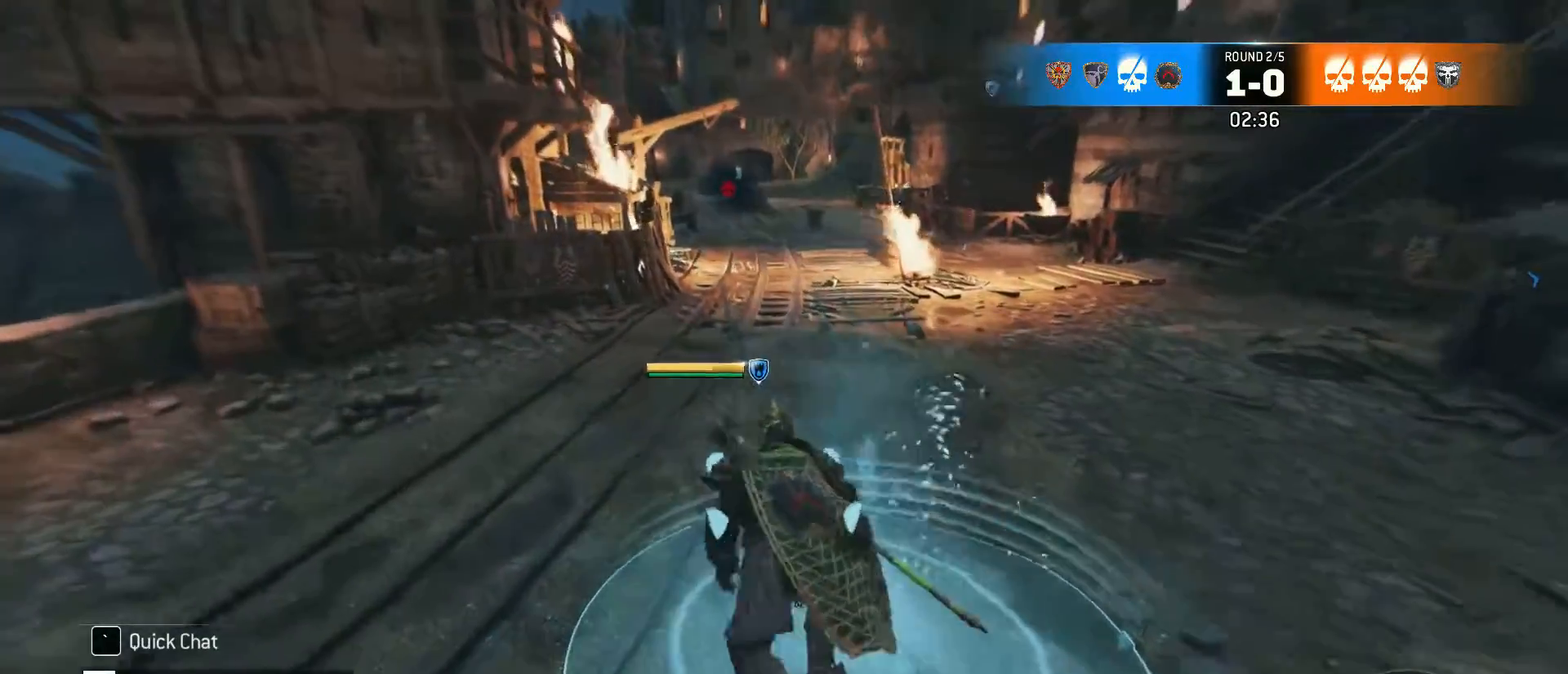
{"keys": [], "mouse": [], "events": []}
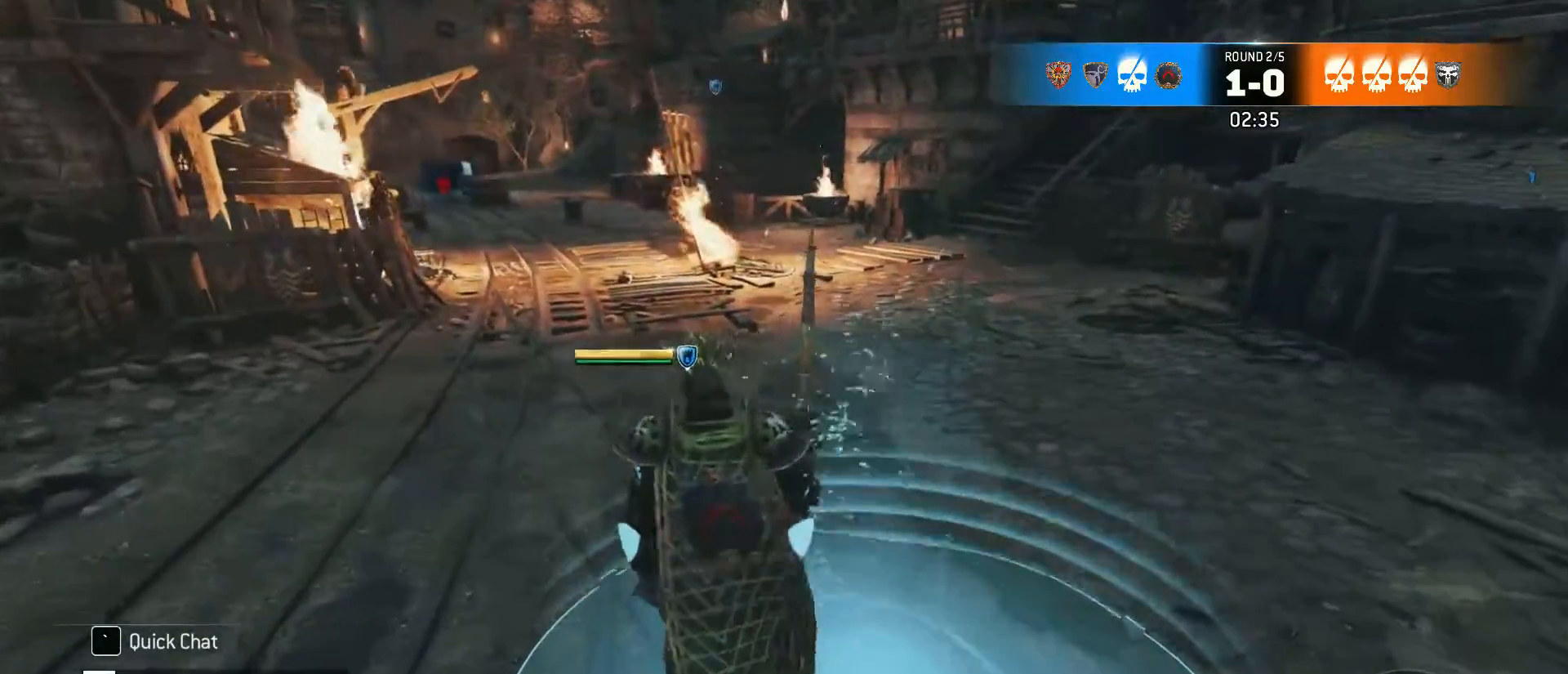
{"keys": [], "mouse": [], "events": [[167, "g", "down"], [250, "g", "up"]]}
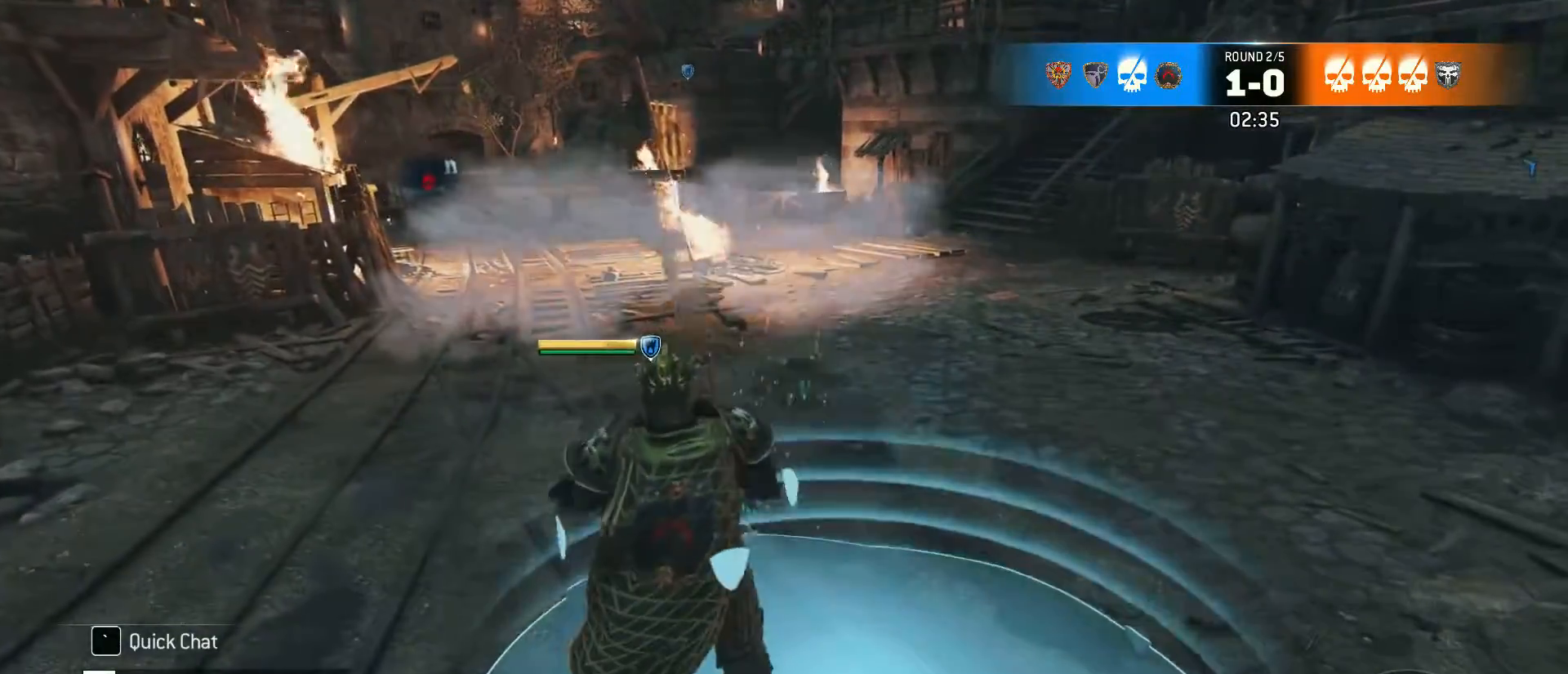
{"keys": [], "mouse": [], "events": []}
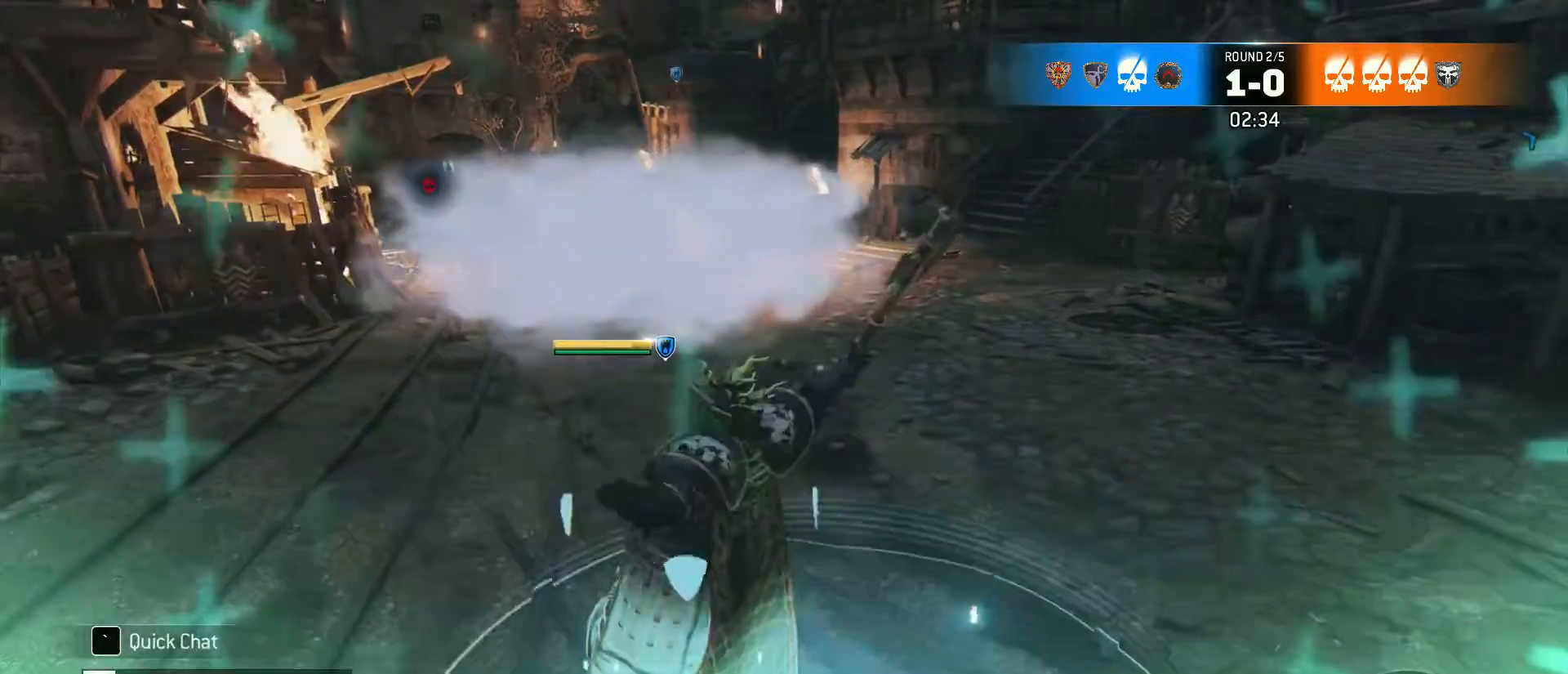
{"keys": ["shift", "w"], "mouse": [], "events": [[383, "w", "down"], [467, "shift", "down"]]}
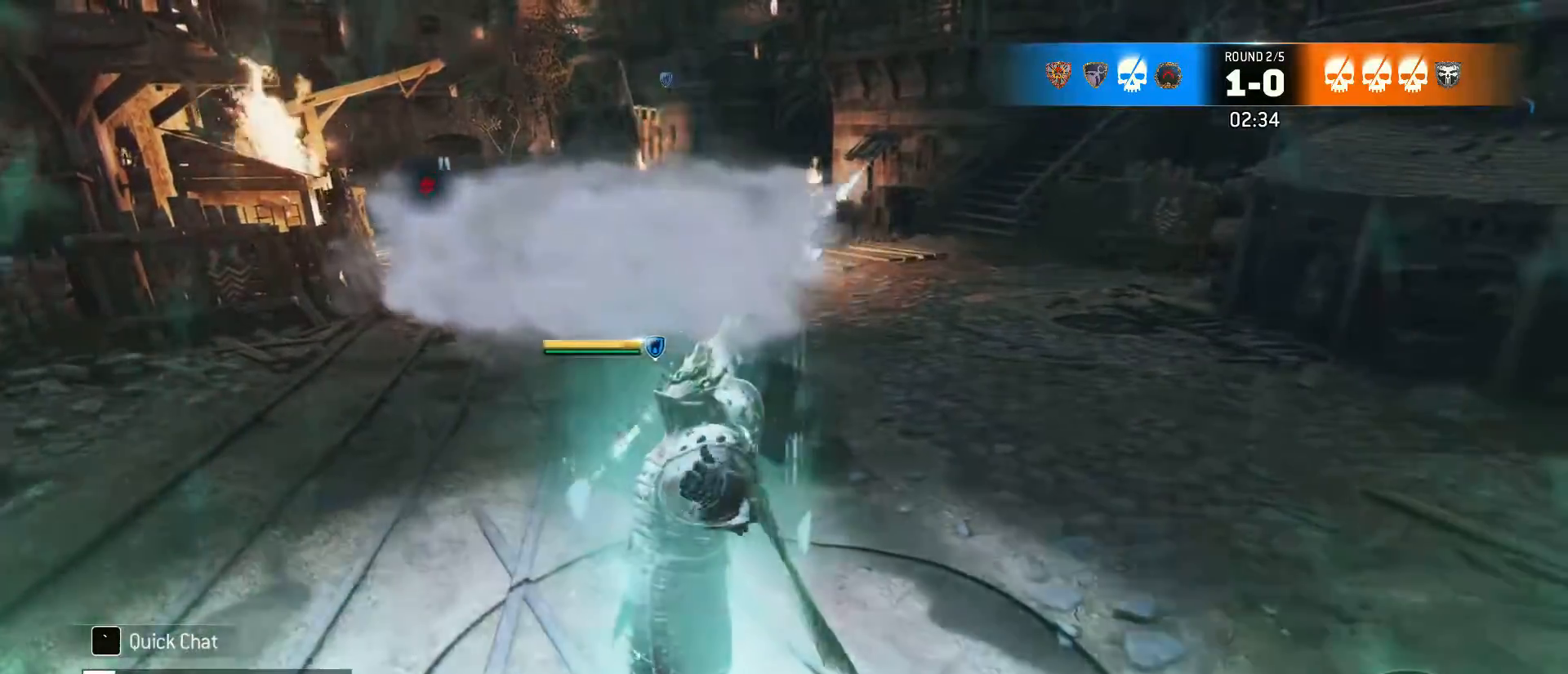
{"keys": ["shift", "w"], "mouse": [], "events": []}
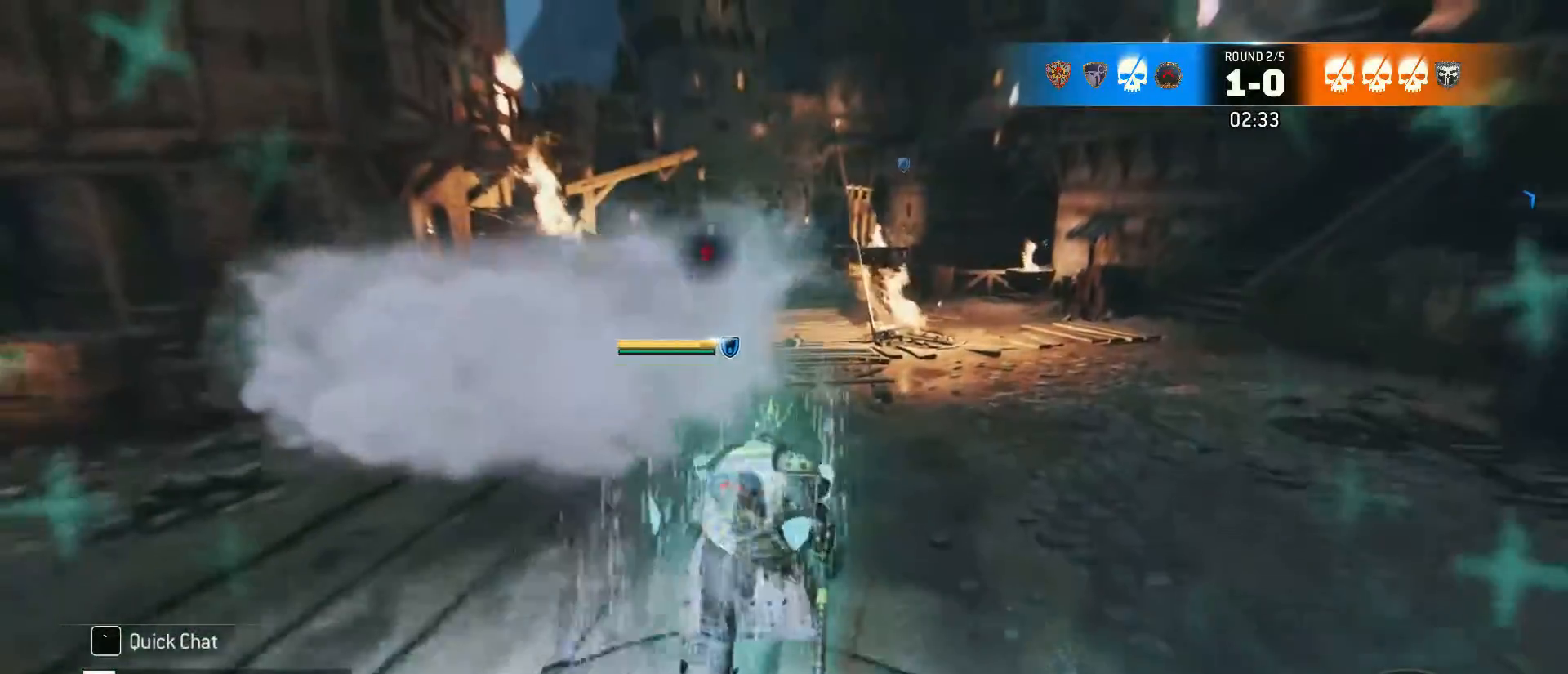
{"keys": ["shift", "w"], "mouse": [], "events": []}
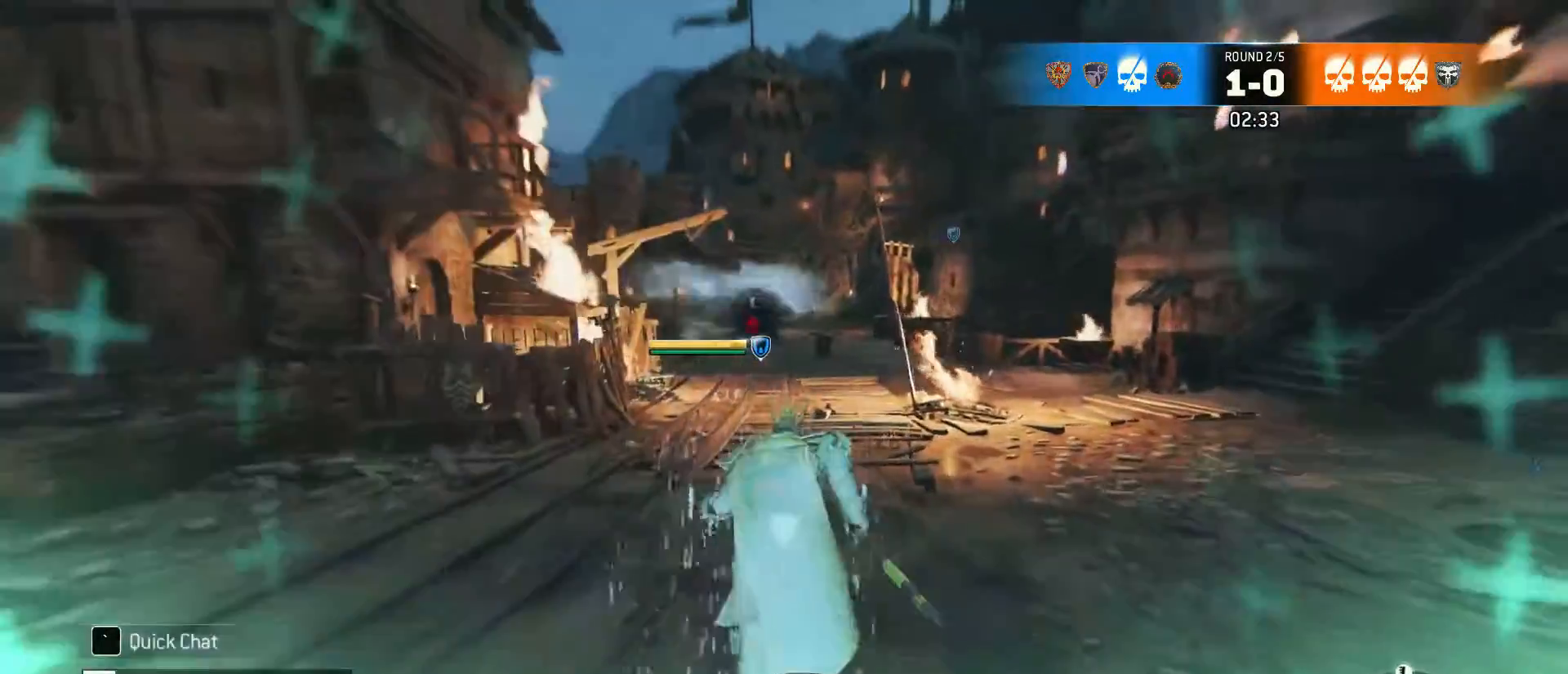
{"keys": ["shift", "w"], "mouse": [], "events": []}